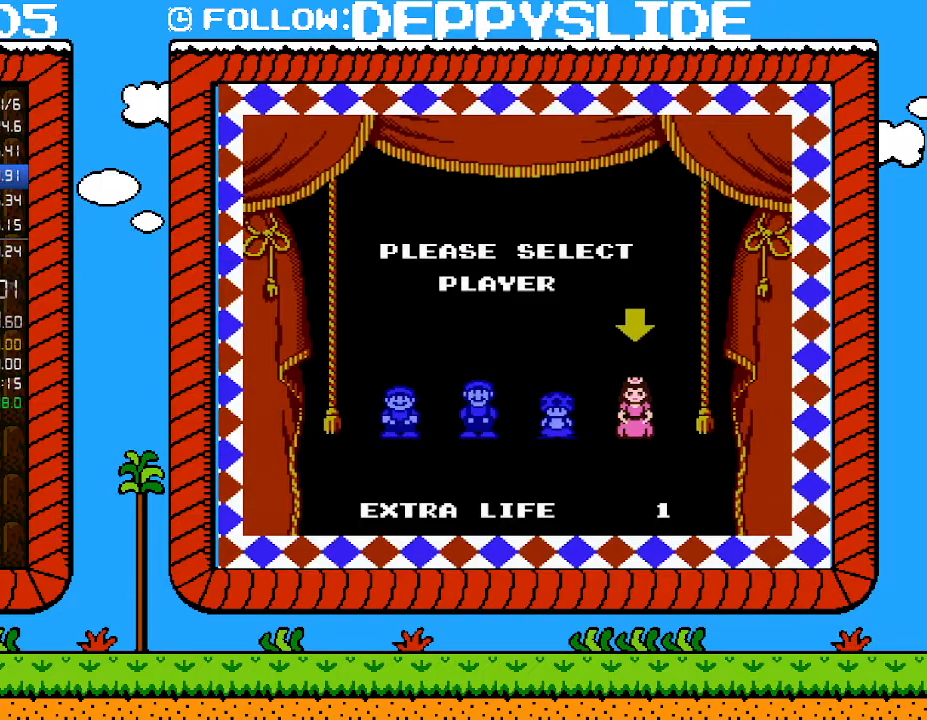
Gameplay with a controller (Nintendo layout); each line is a JSON object with the inputs held at the frame after it. "events" lists button and stick changes between this image and that frame as [ms after this image, input, new state], when the widget could be followed in between. Not read: L3 R3.
{"buttons": [], "events": []}
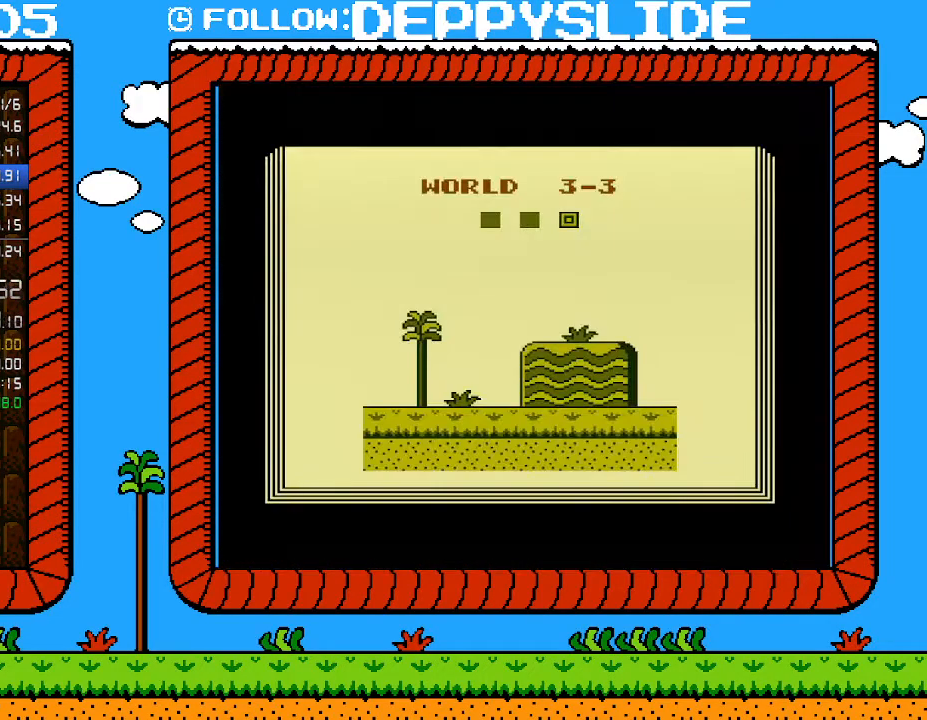
{"buttons": ["B", "DPAD_RIGHT"], "events": [[367, "B", "down"], [433, "DPAD_RIGHT", "down"]]}
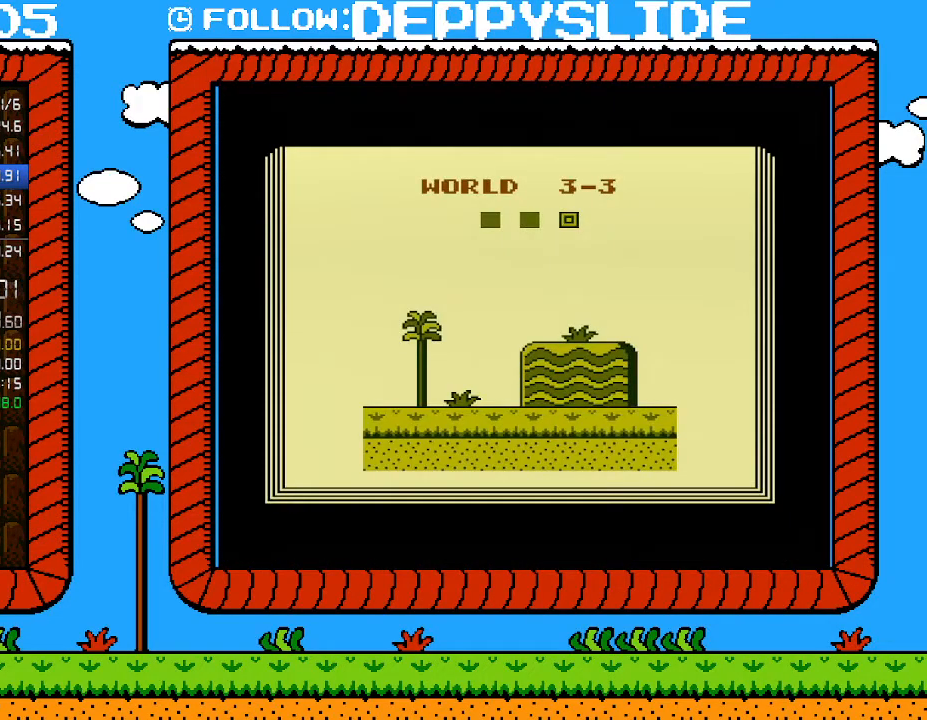
{"buttons": ["B", "DPAD_RIGHT"], "events": []}
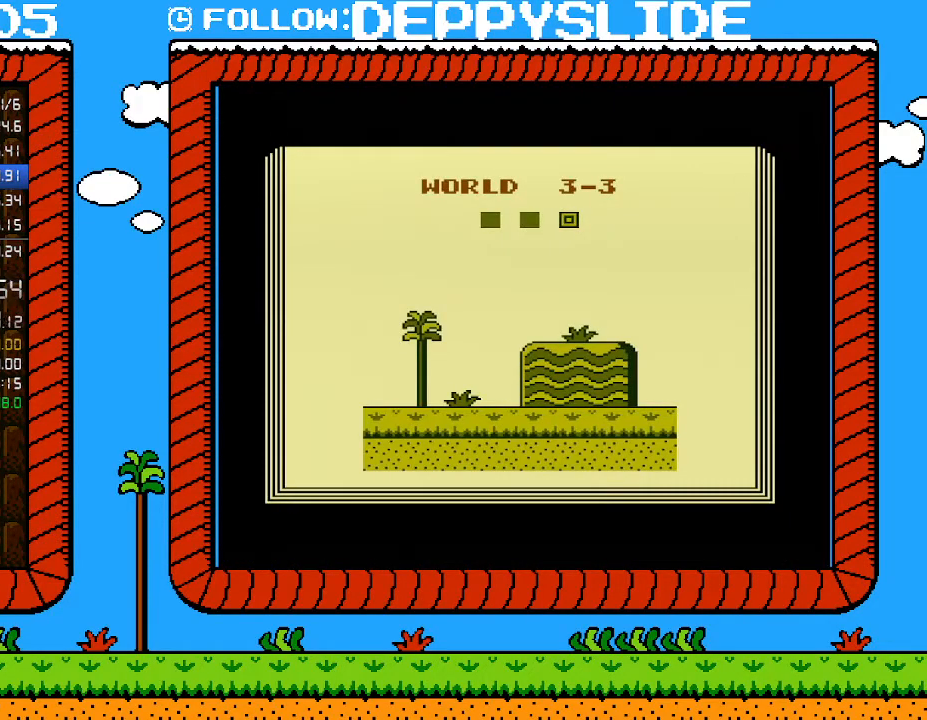
{"buttons": ["B", "DPAD_RIGHT"], "events": []}
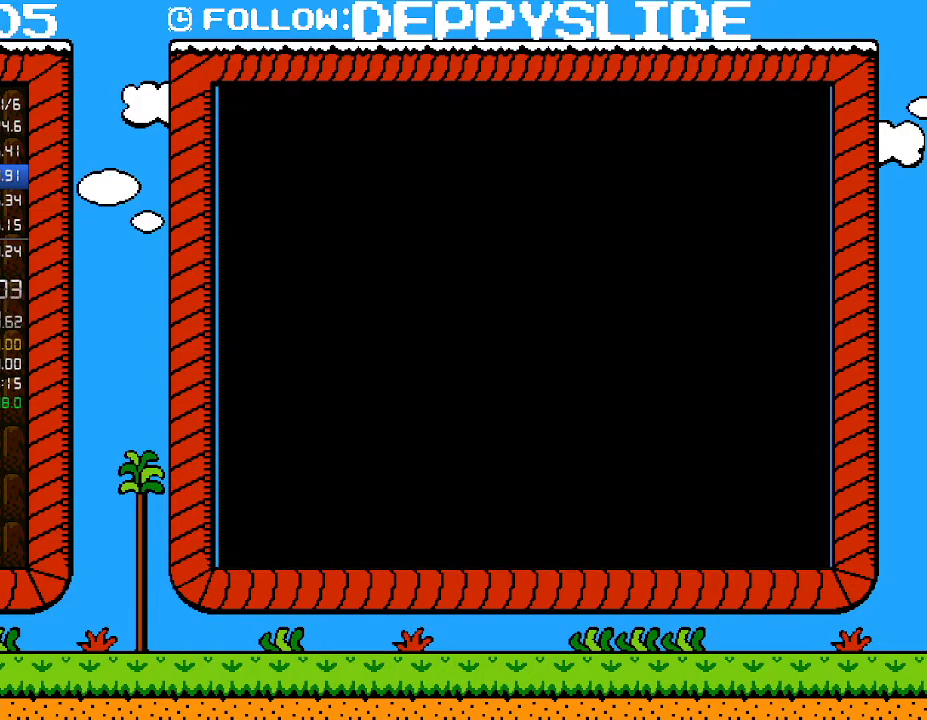
{"buttons": ["B", "DPAD_RIGHT"], "events": []}
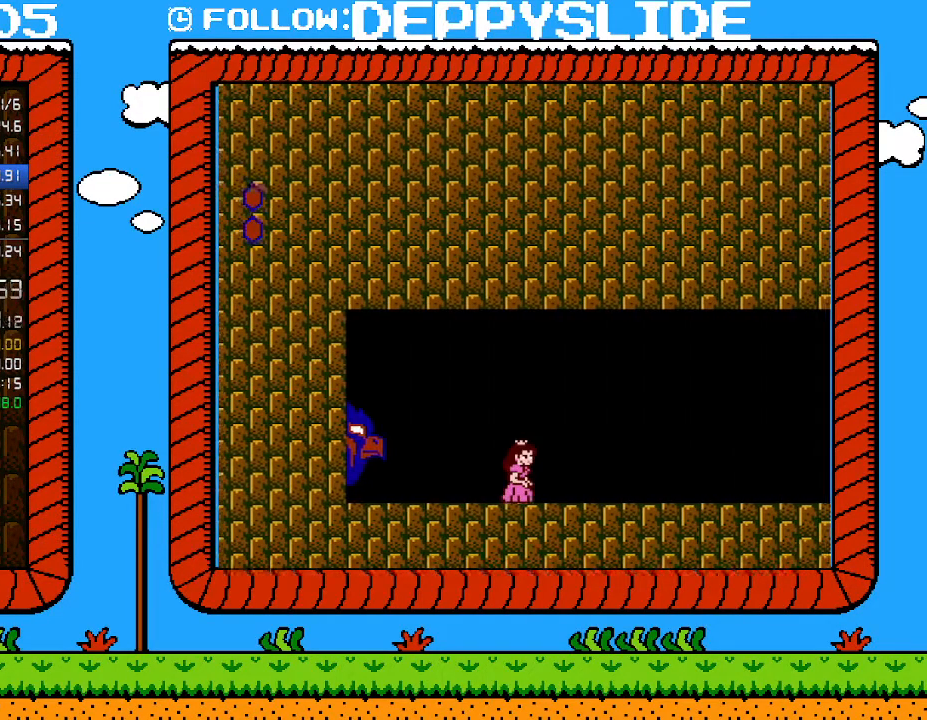
{"buttons": ["B", "DPAD_RIGHT"], "events": []}
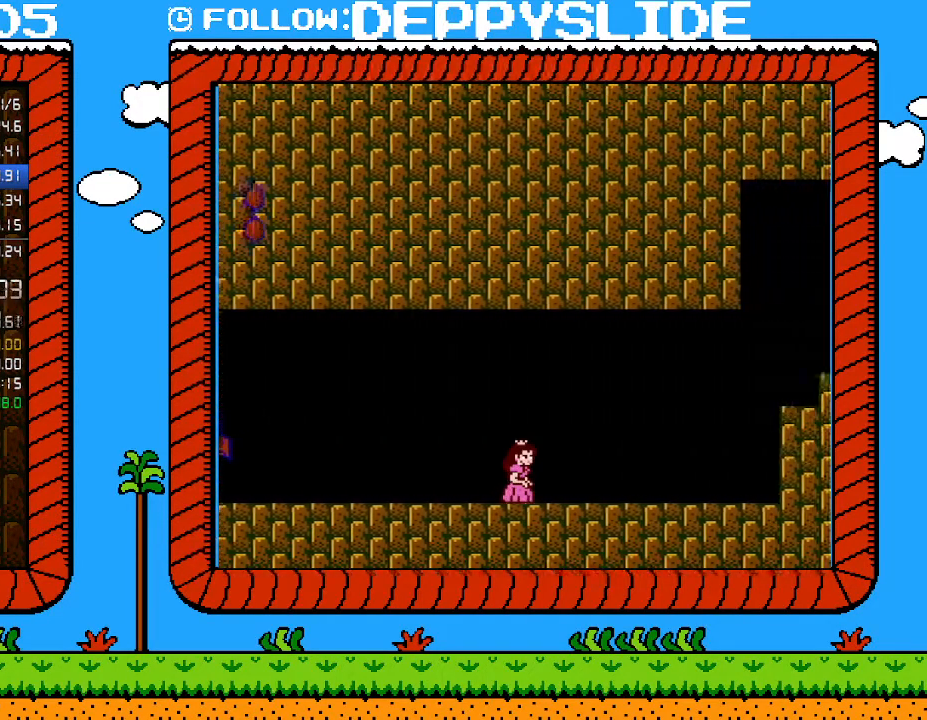
{"buttons": ["B", "DPAD_RIGHT"], "events": []}
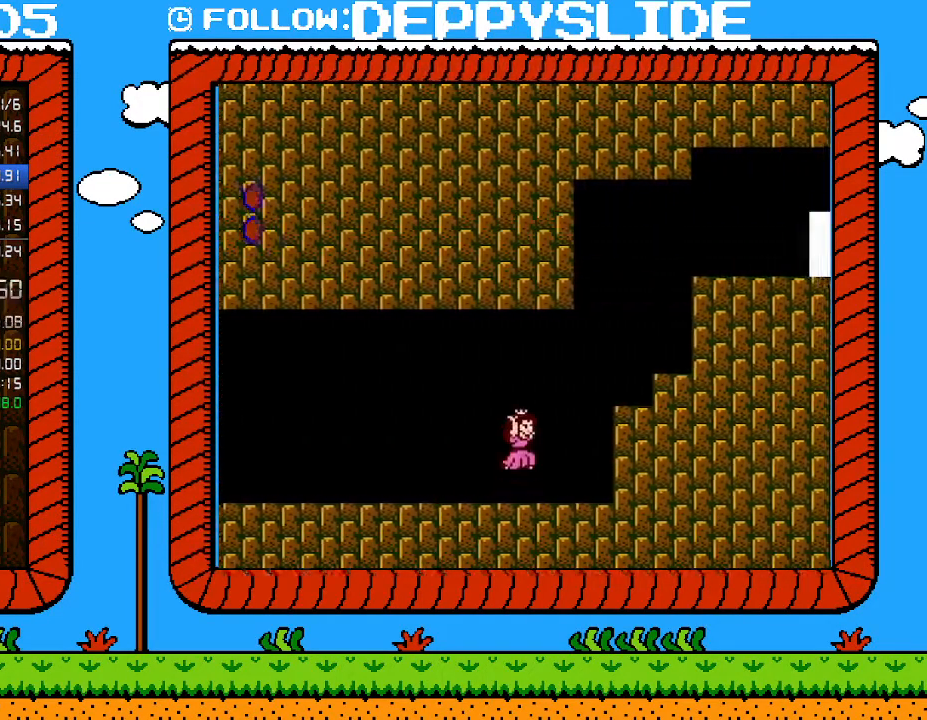
{"buttons": ["A", "B", "DPAD_RIGHT"], "events": [[33, "A", "down"], [283, "A", "up"], [467, "A", "down"]]}
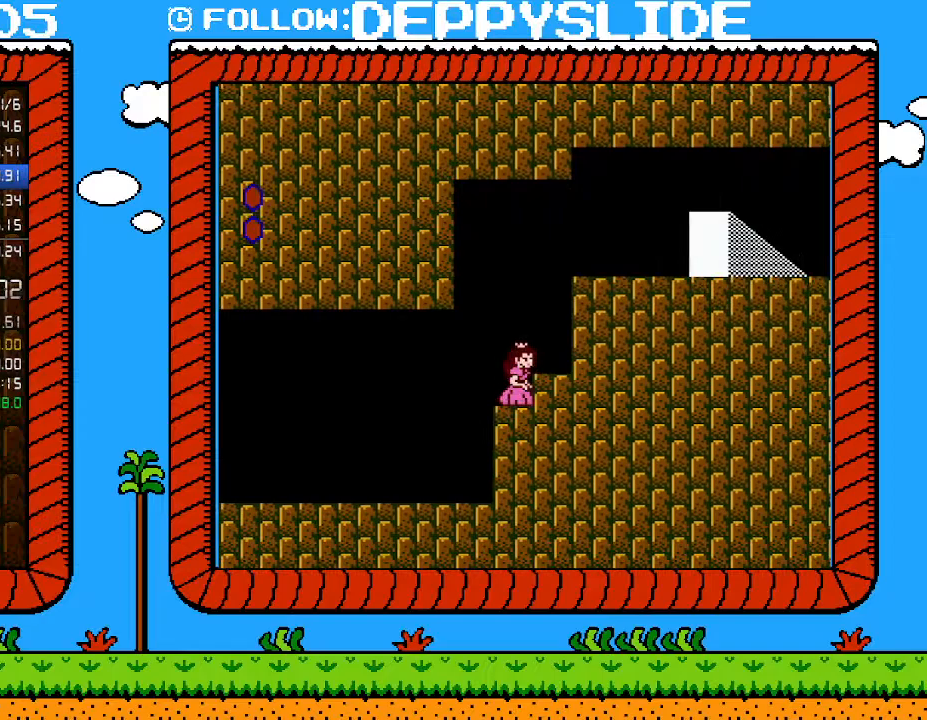
{"buttons": ["B"], "events": [[17, "A", "up"], [217, "DPAD_RIGHT", "up"], [250, "A", "down"], [333, "A", "up"], [333, "DPAD_RIGHT", "down"], [500, "DPAD_RIGHT", "up"]]}
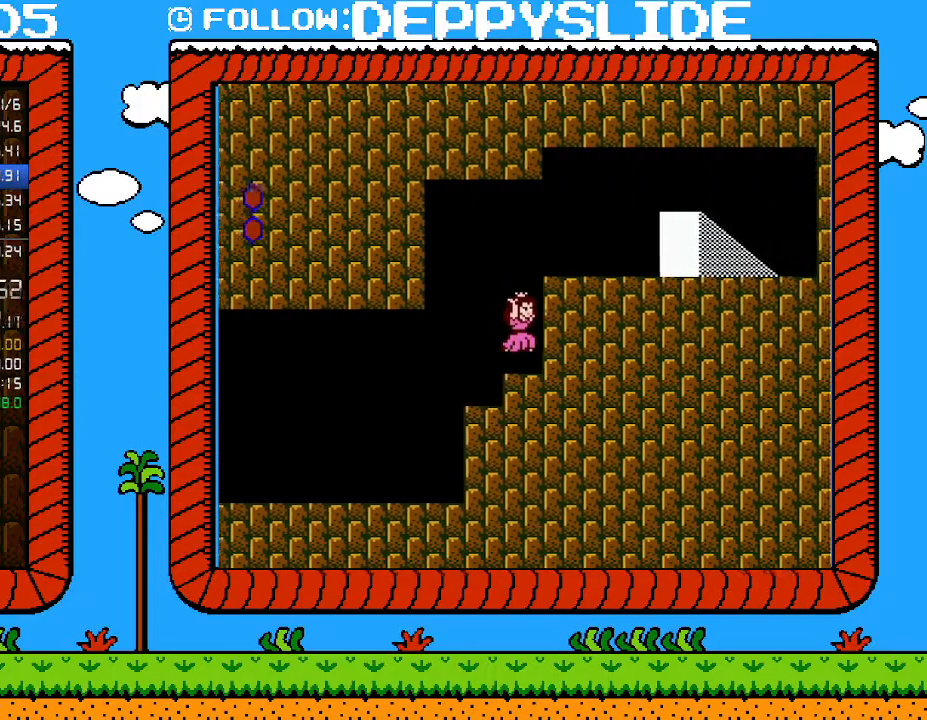
{"buttons": ["A", "B", "DPAD_RIGHT"], "events": [[183, "A", "down"], [217, "DPAD_RIGHT", "down"]]}
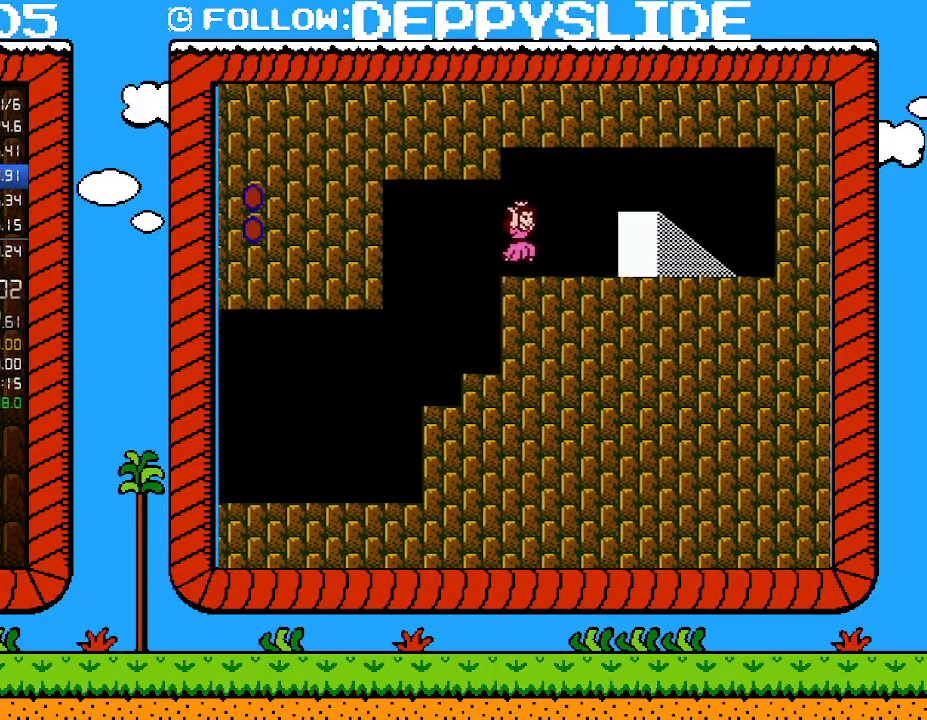
{"buttons": ["B", "DPAD_RIGHT"], "events": [[50, "A", "up"]]}
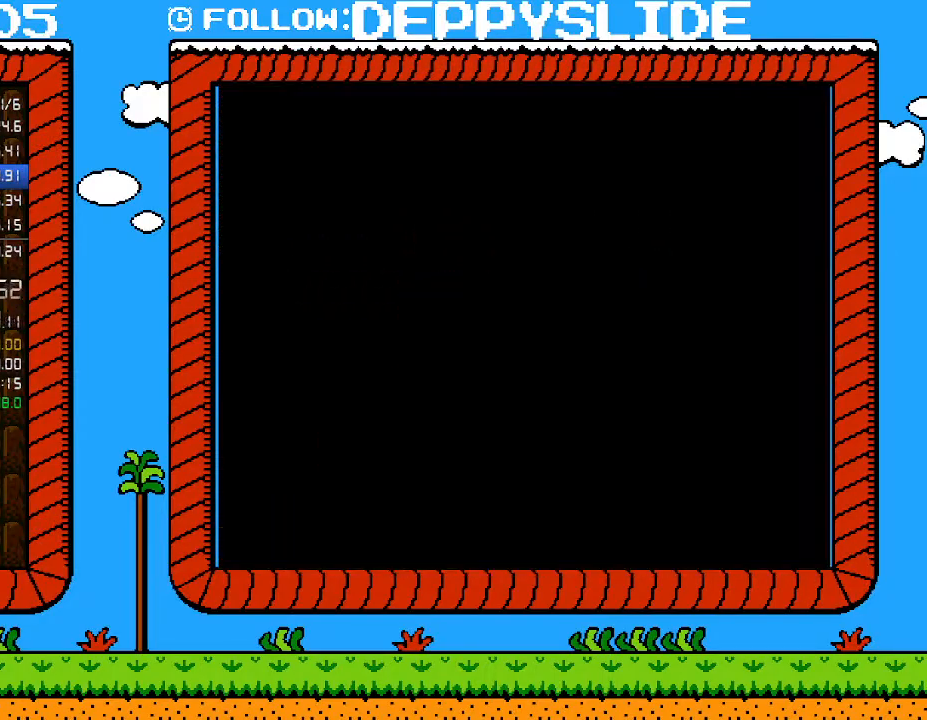
{"buttons": ["B", "DPAD_RIGHT"], "events": [[83, "DPAD_RIGHT", "up"], [183, "DPAD_UP", "down"], [217, "DPAD_UP", "up"], [500, "DPAD_RIGHT", "down"]]}
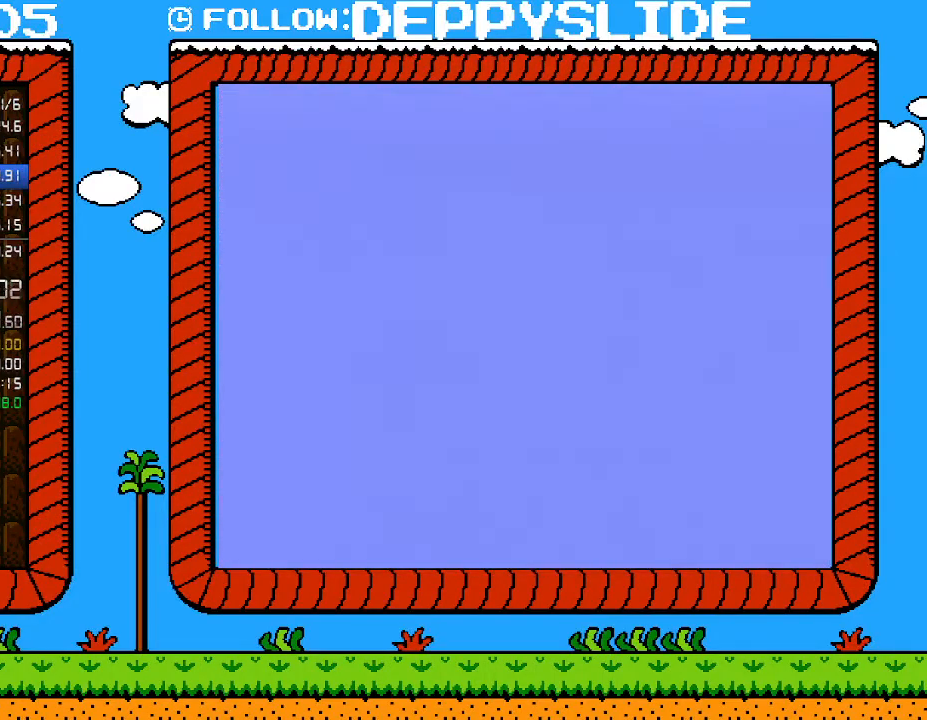
{"buttons": ["B", "DPAD_RIGHT"], "events": []}
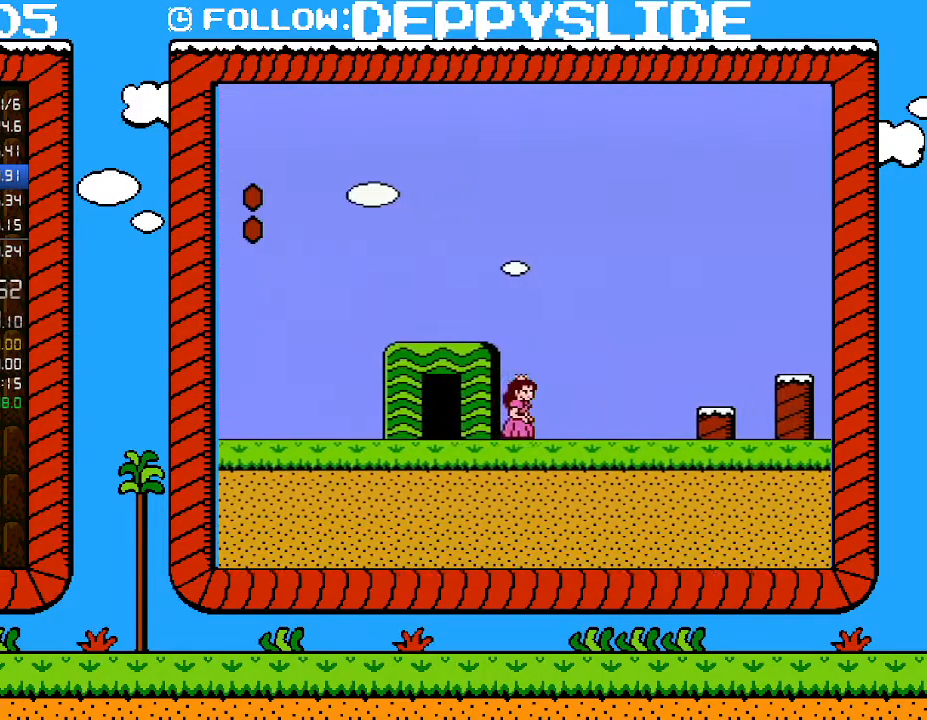
{"buttons": ["A", "B", "DPAD_RIGHT"], "events": [[367, "A", "down"]]}
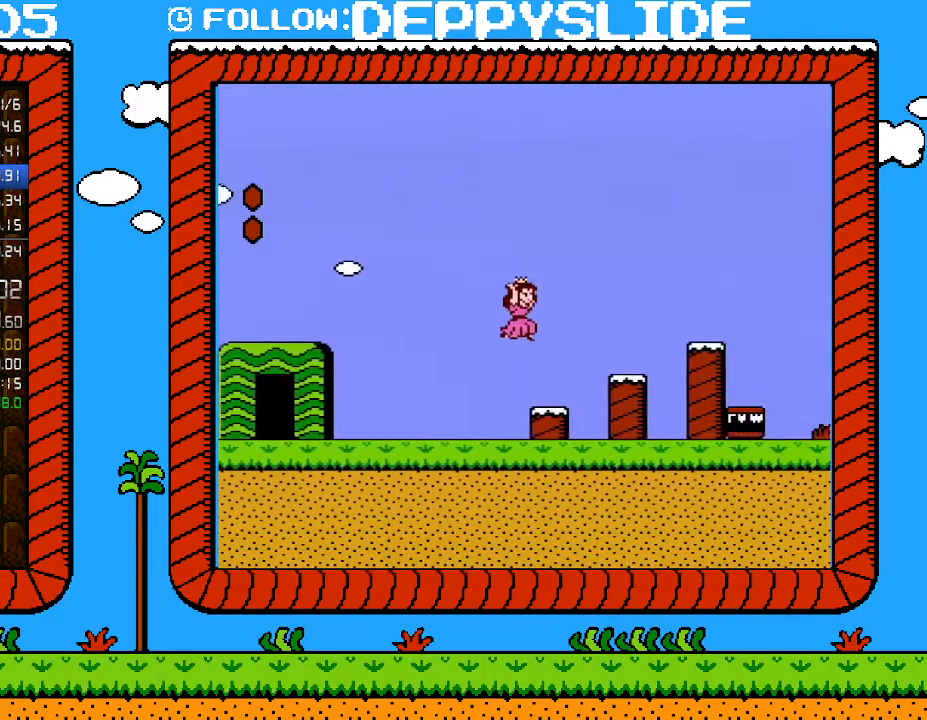
{"buttons": ["A", "B", "DPAD_RIGHT"], "events": [[183, "A", "up"], [467, "A", "down"]]}
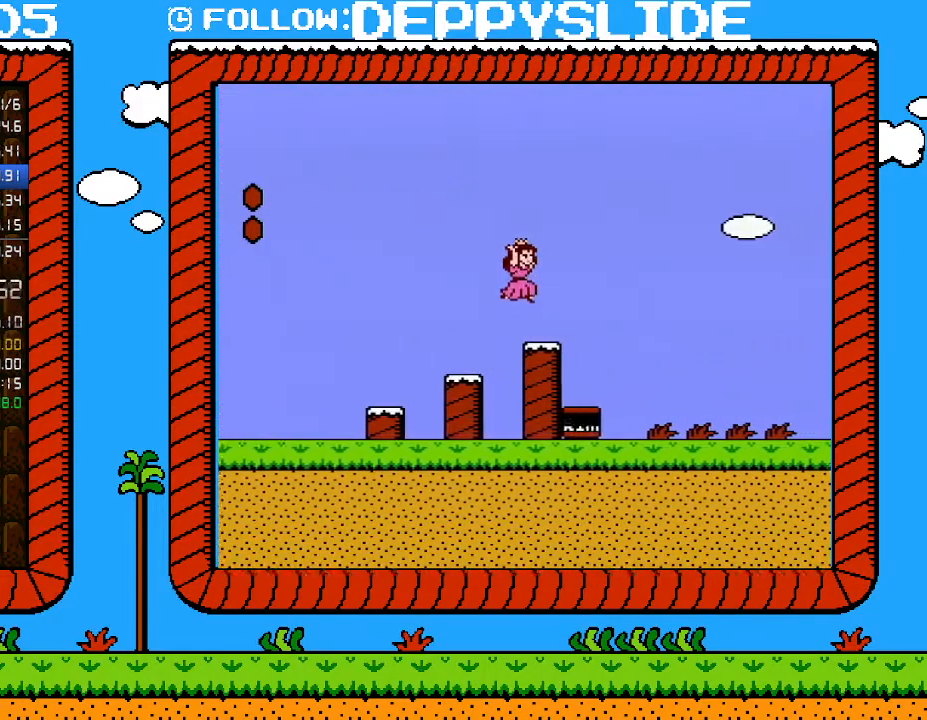
{"buttons": ["B", "DPAD_RIGHT"], "events": [[183, "A", "up"]]}
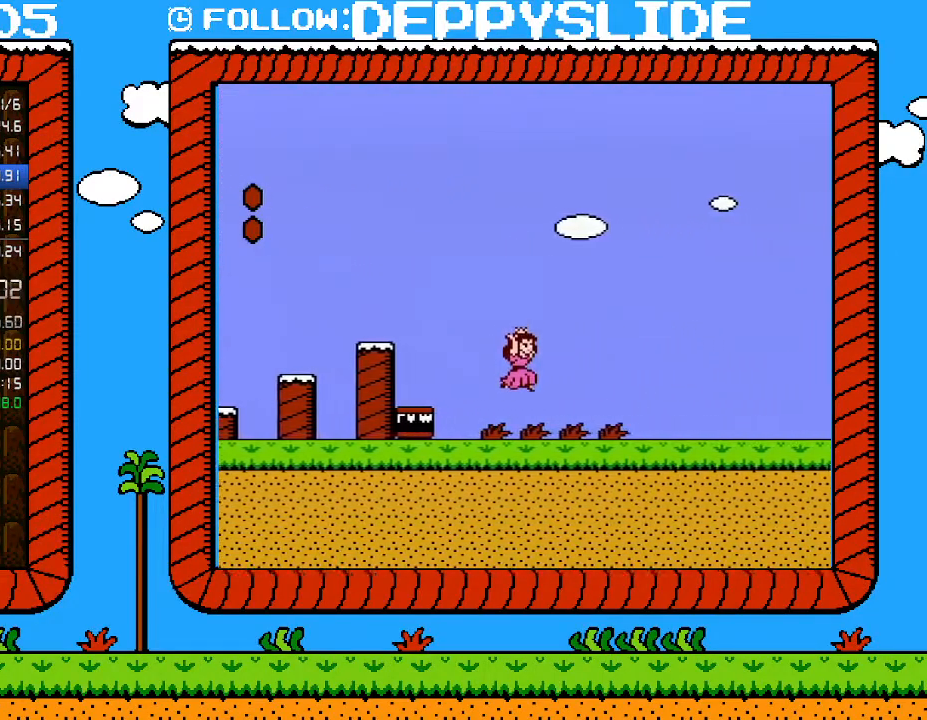
{"buttons": ["B"], "events": [[317, "B", "up"], [367, "DPAD_RIGHT", "up"], [400, "B", "down"]]}
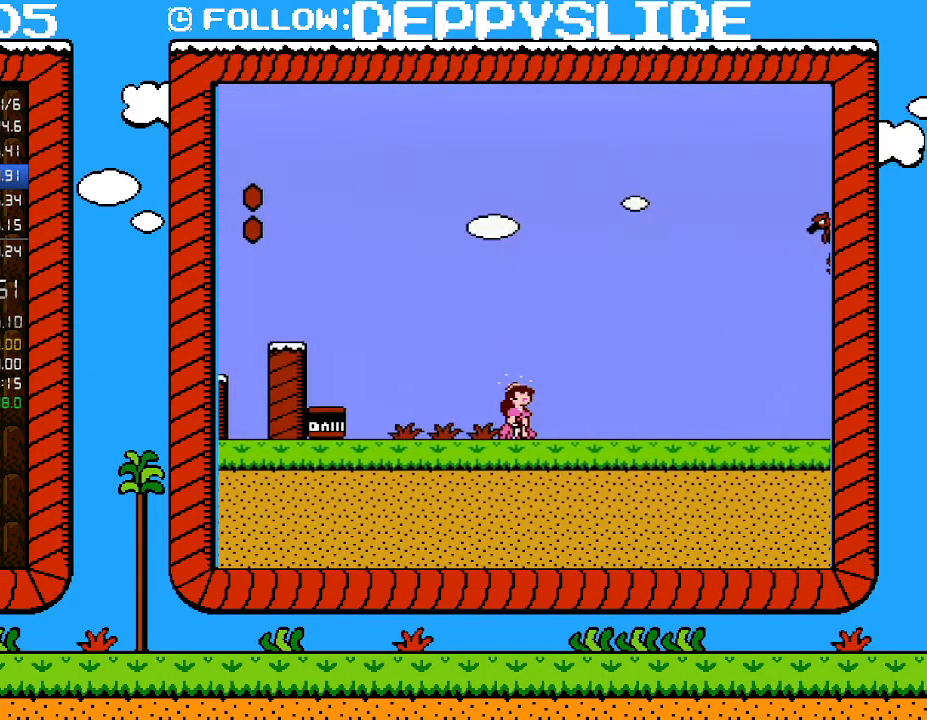
{"buttons": ["B", "DPAD_LEFT"], "events": [[333, "DPAD_LEFT", "down"]]}
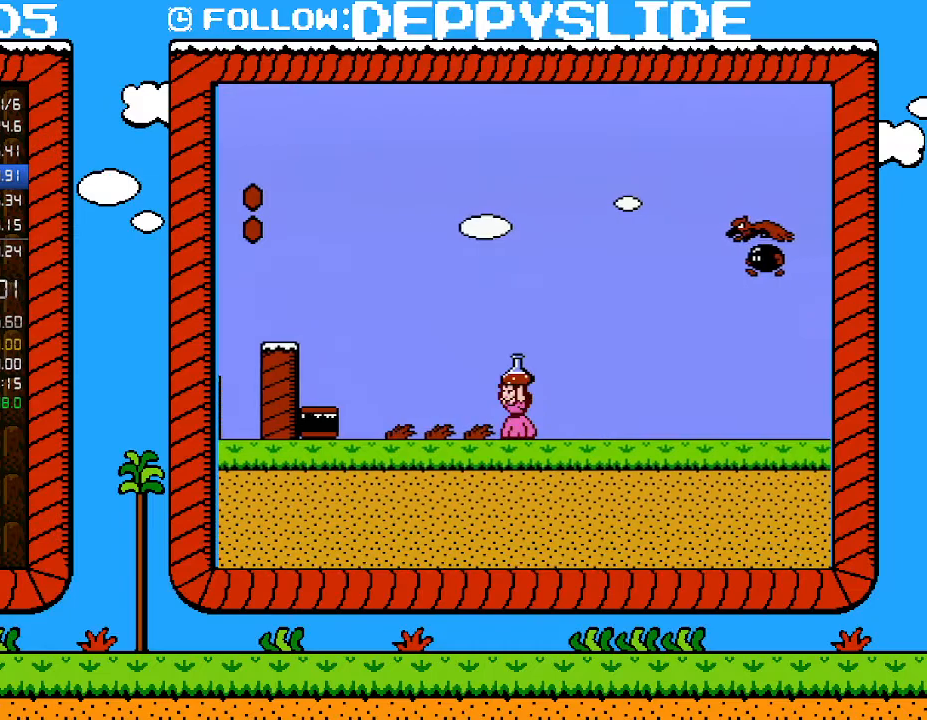
{"buttons": ["A", "B", "DPAD_LEFT"], "events": [[433, "A", "down"]]}
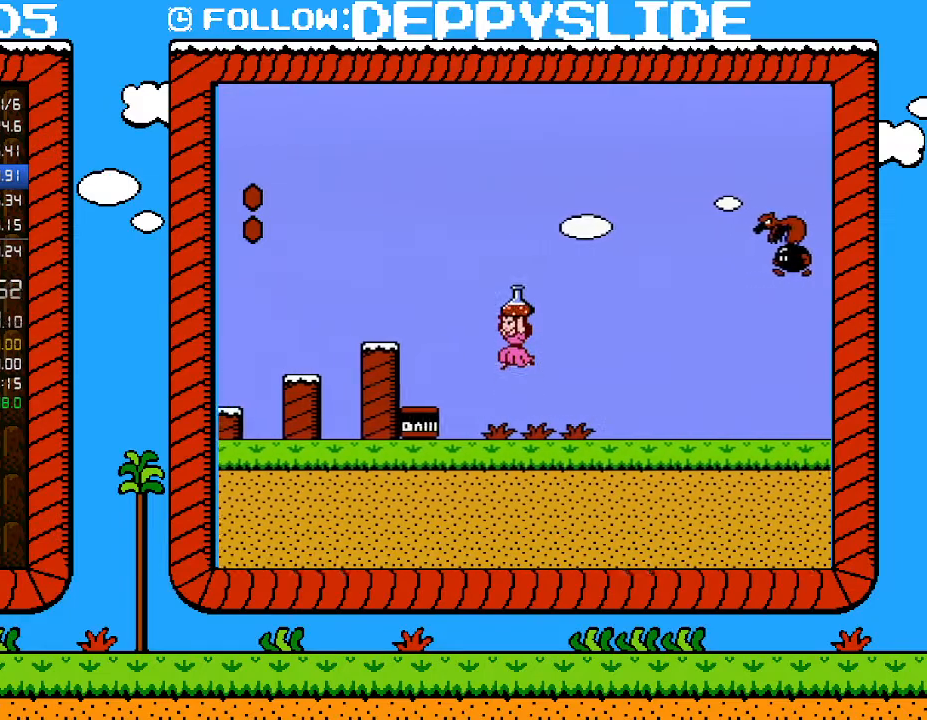
{"buttons": ["B"], "events": [[150, "A", "up"], [400, "B", "up"], [500, "B", "down"], [500, "DPAD_LEFT", "up"]]}
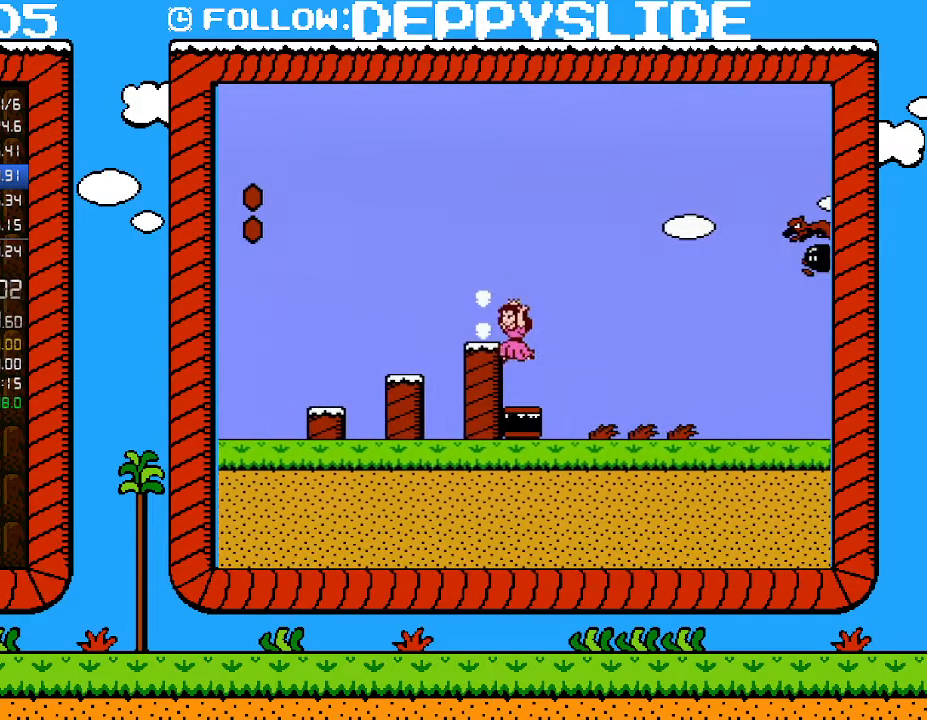
{"buttons": ["DPAD_UP"], "events": [[17, "A", "down"], [150, "A", "up"], [183, "B", "up"], [217, "DPAD_LEFT", "down"], [367, "DPAD_LEFT", "up"], [500, "DPAD_UP", "down"]]}
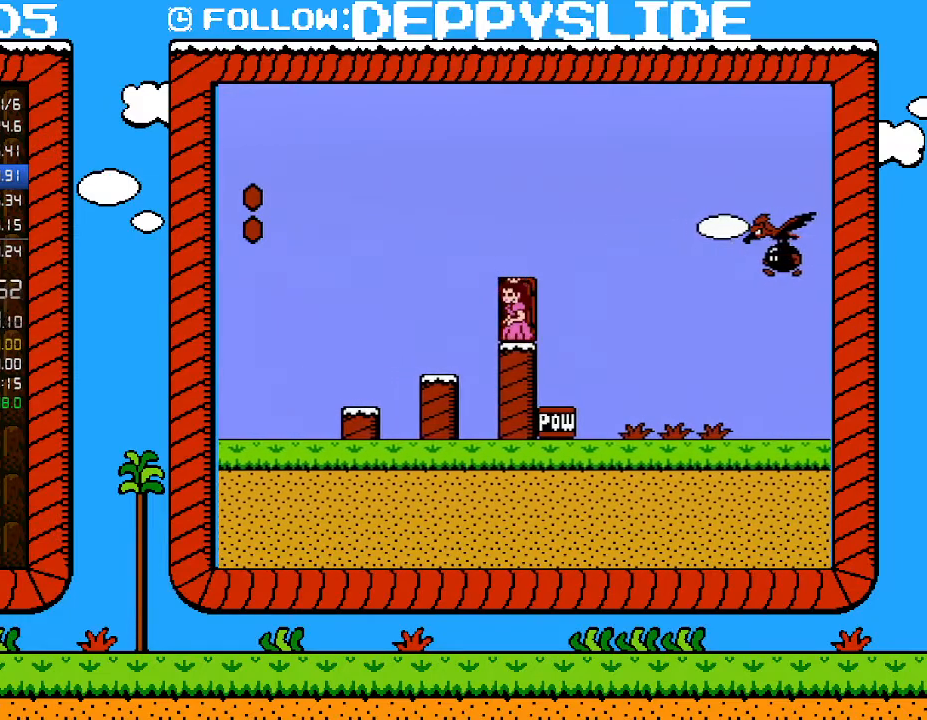
{"buttons": [], "events": [[117, "DPAD_UP", "up"]]}
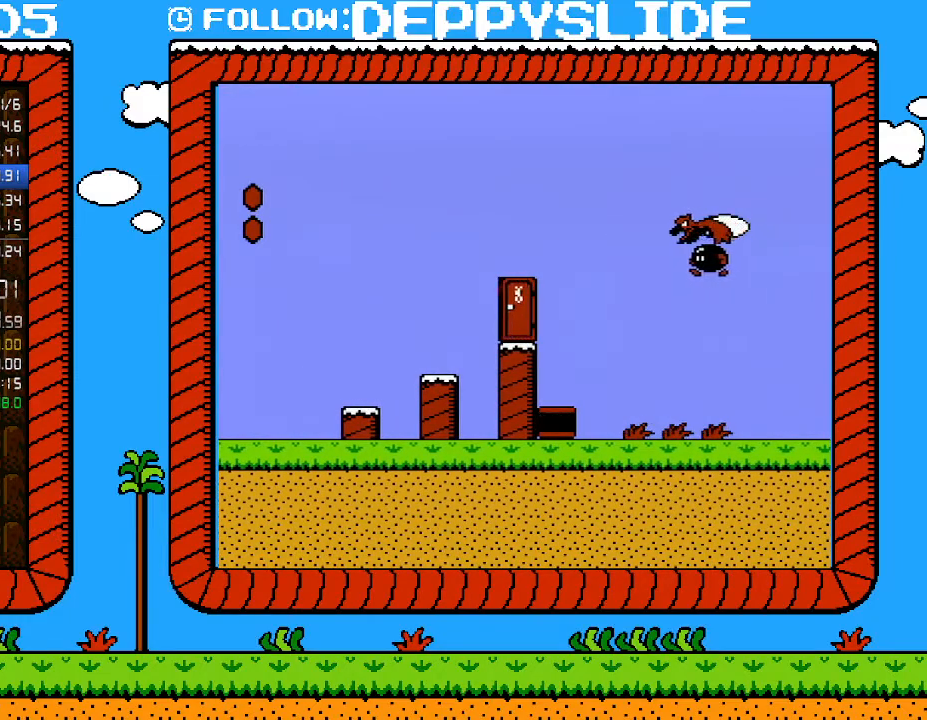
{"buttons": [], "events": []}
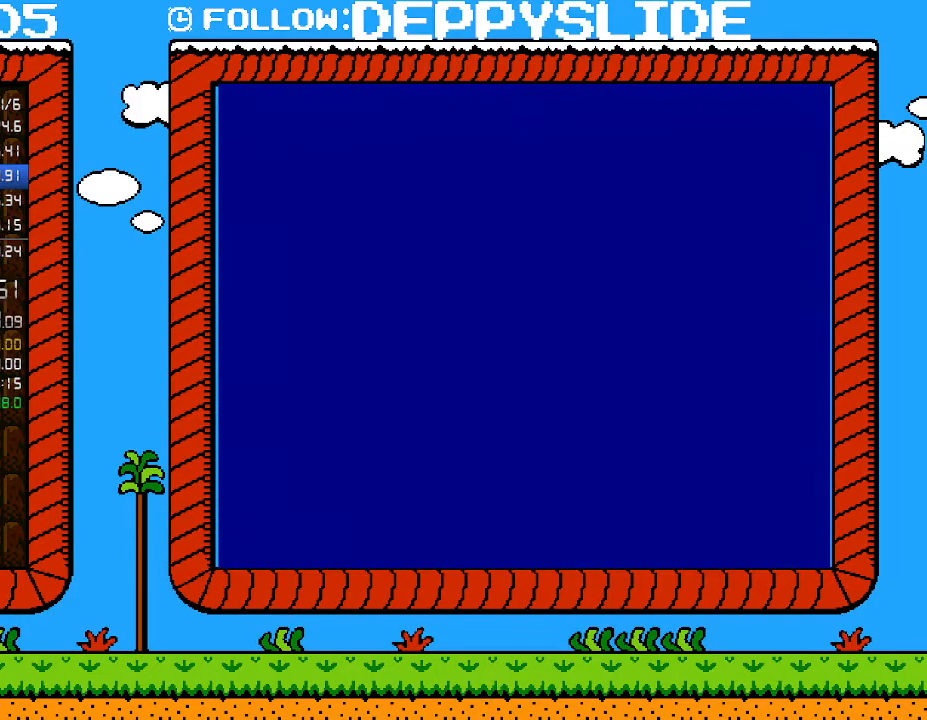
{"buttons": [], "events": [[300, "A", "down"], [400, "A", "up"]]}
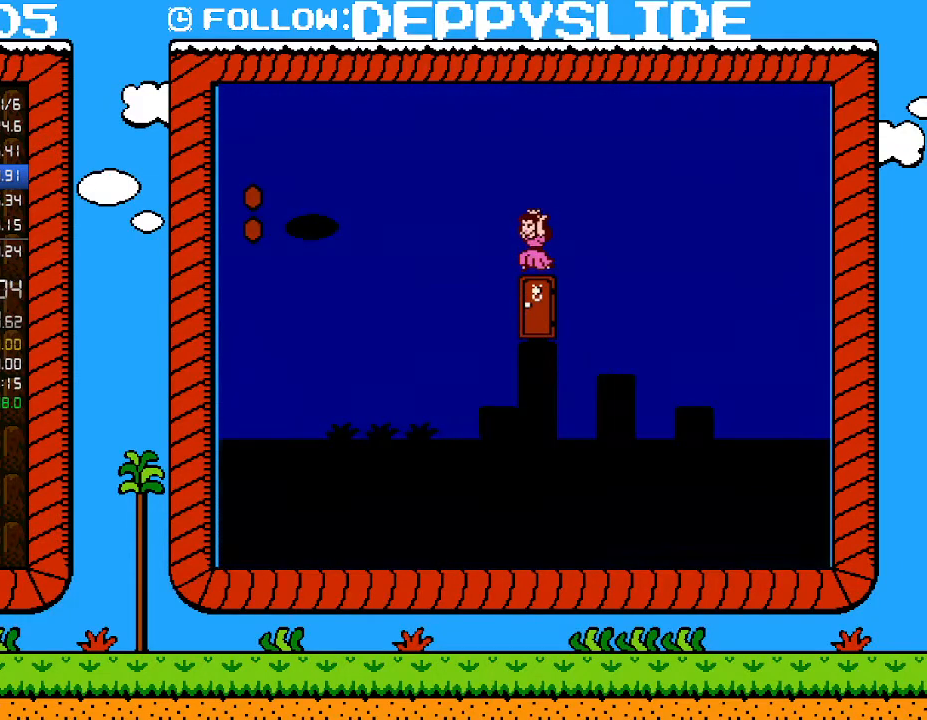
{"buttons": ["B"], "events": [[217, "B", "down"], [267, "B", "up"], [367, "B", "down"]]}
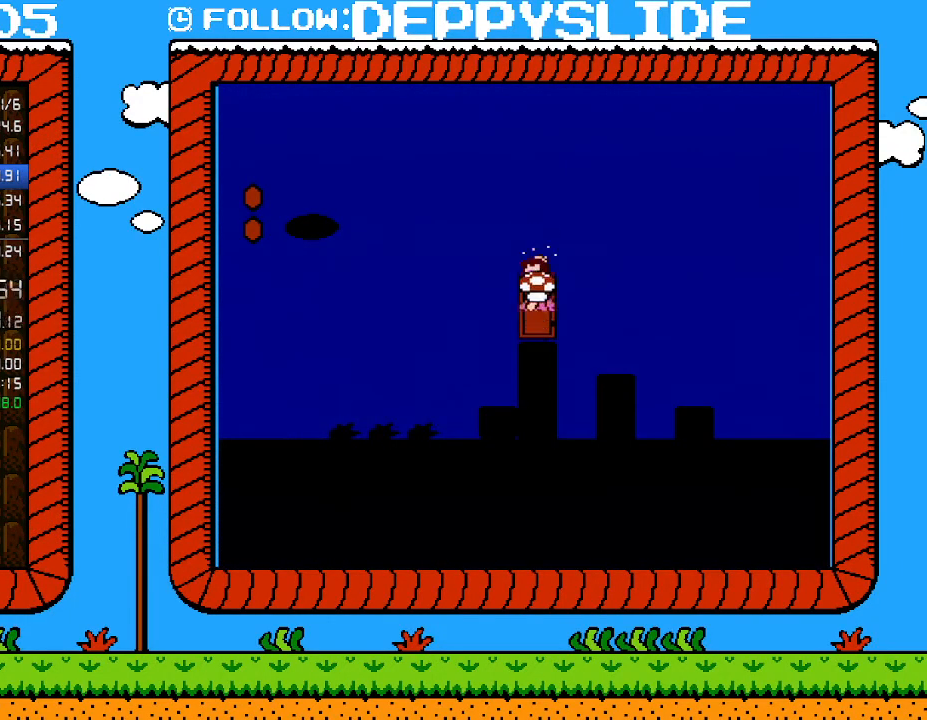
{"buttons": ["B"], "events": []}
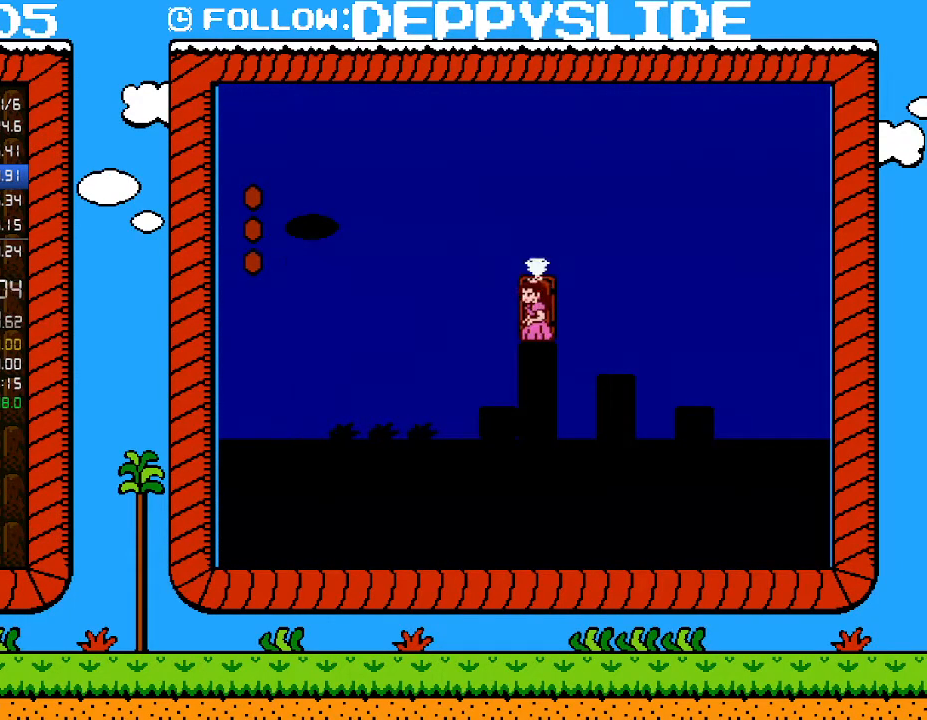
{"buttons": ["B"], "events": [[83, "DPAD_UP", "down"], [217, "DPAD_UP", "up"]]}
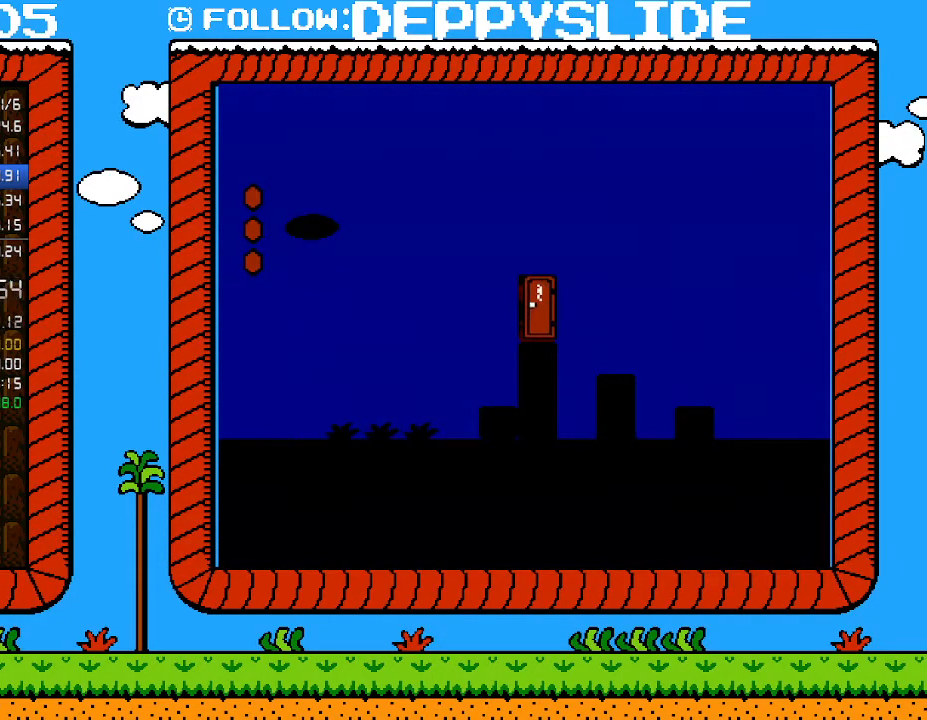
{"buttons": ["B", "DPAD_RIGHT"], "events": [[50, "DPAD_RIGHT", "down"]]}
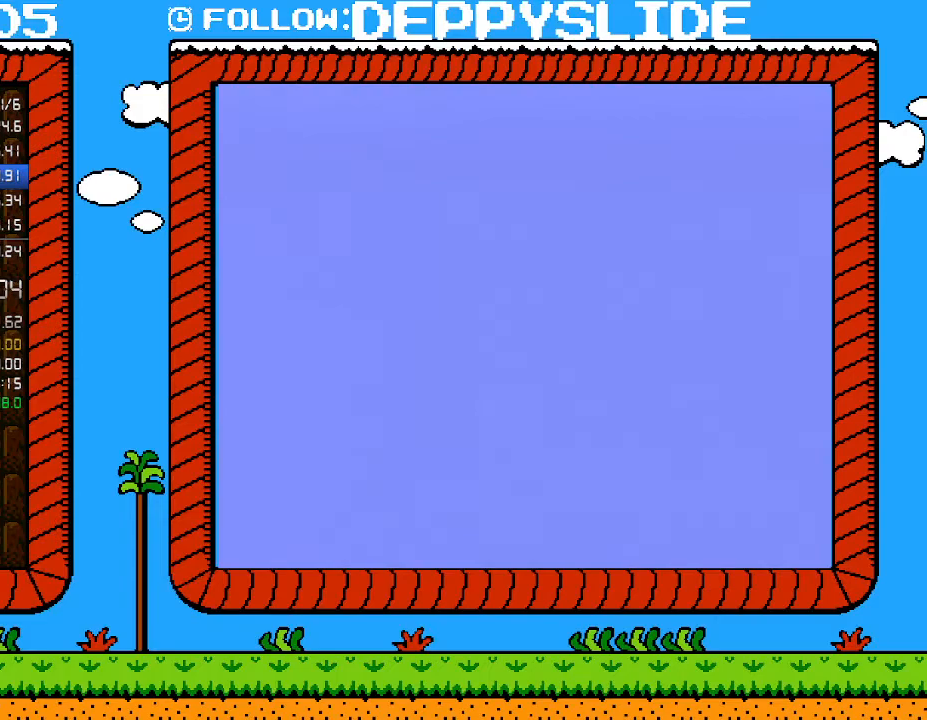
{"buttons": ["B", "DPAD_RIGHT"], "events": []}
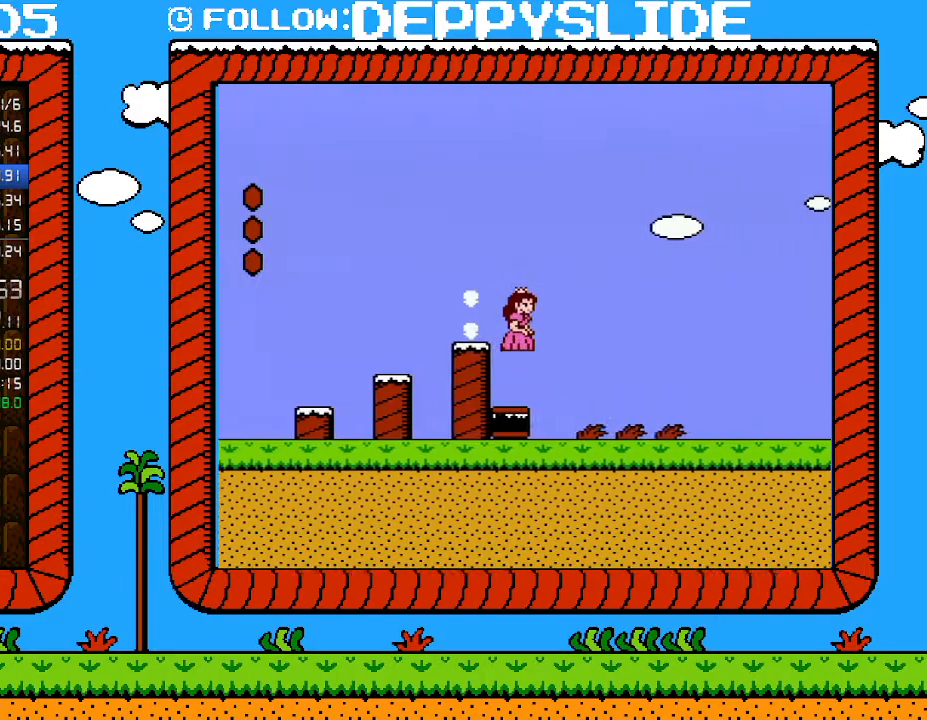
{"buttons": ["B", "DPAD_RIGHT"], "events": []}